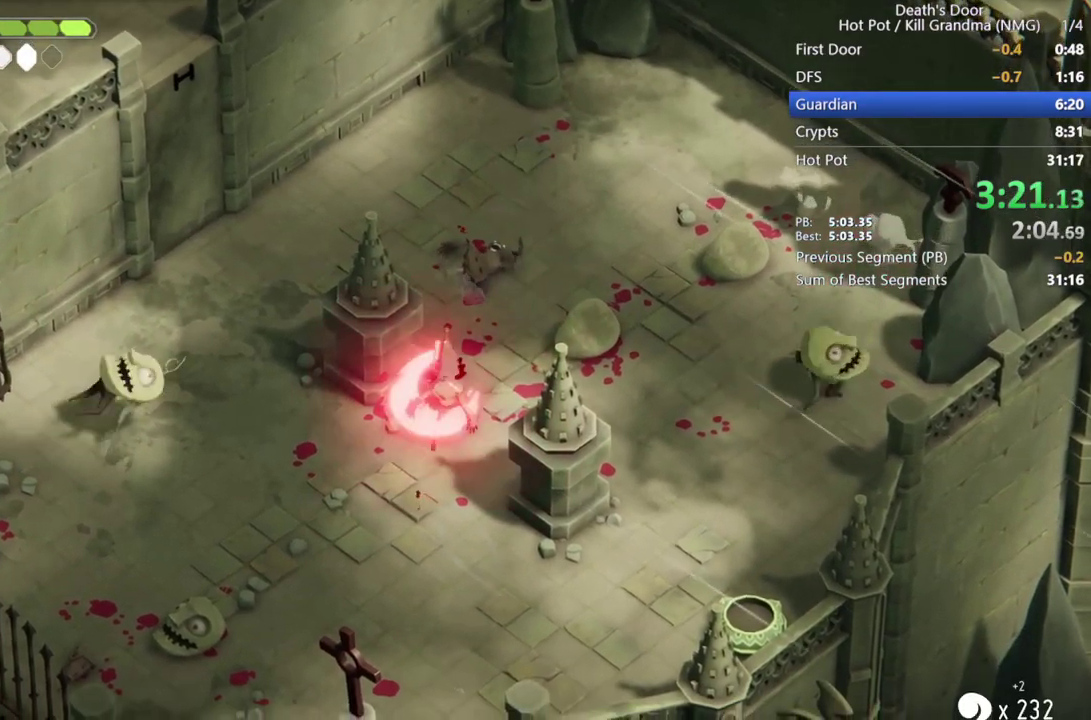
Gameplay with a controller (PlayStation layout); each line is a JSON object with the inputs held at the frame after it. "events" lists button and stick changes between this image and that frame as [ms after this image, input, new state], when the widget could be followed in between. Not read: R3 right_stick.
{"buttons": [], "left_stick": "down-left", "events": [[267, "left_stick", "down-left"]]}
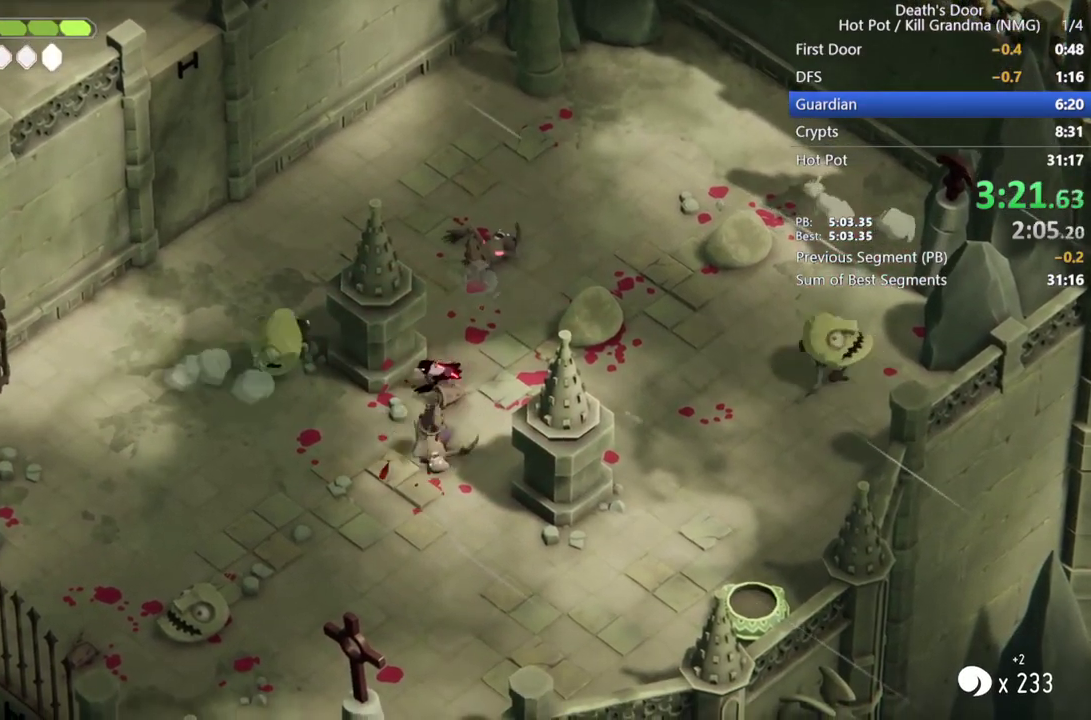
{"buttons": [], "left_stick": "left", "events": [[167, "left_stick", "left"], [333, "R2", "down"], [500, "R2", "up"]]}
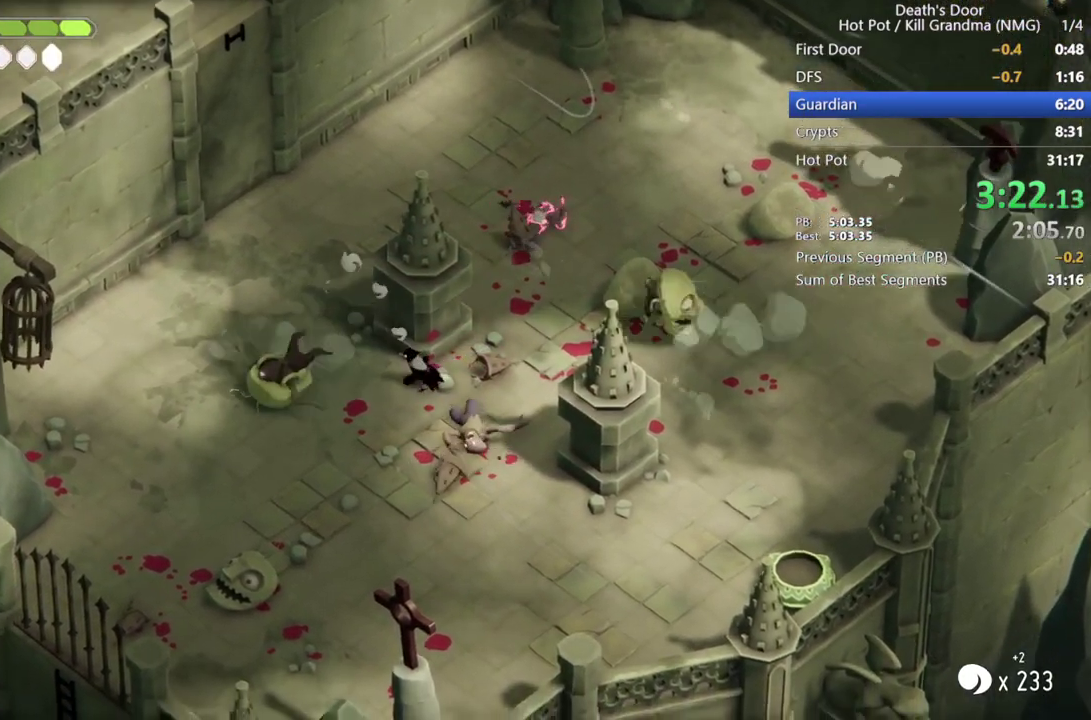
{"buttons": [], "left_stick": "left", "events": [[233, "SQUARE", "down"], [300, "SQUARE", "up"], [400, "SQUARE", "down"], [467, "SQUARE", "up"]]}
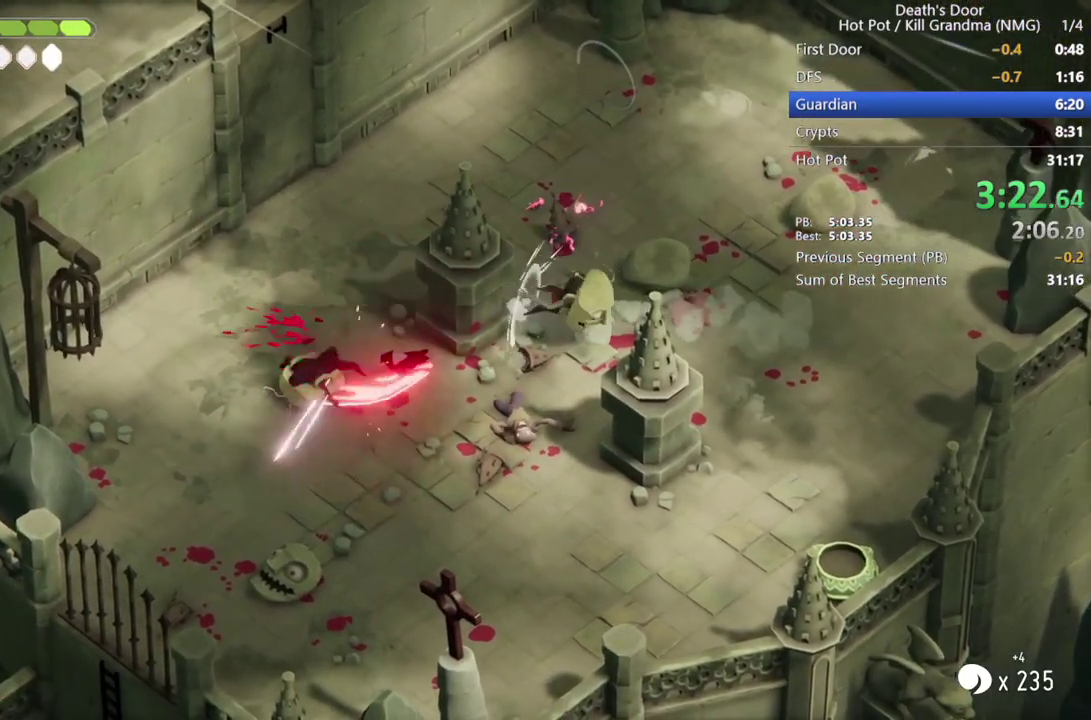
{"buttons": [], "left_stick": "right", "events": [[33, "SQUARE", "down"], [133, "SQUARE", "up"], [267, "left_stick", "center"], [333, "left_stick", "right"]]}
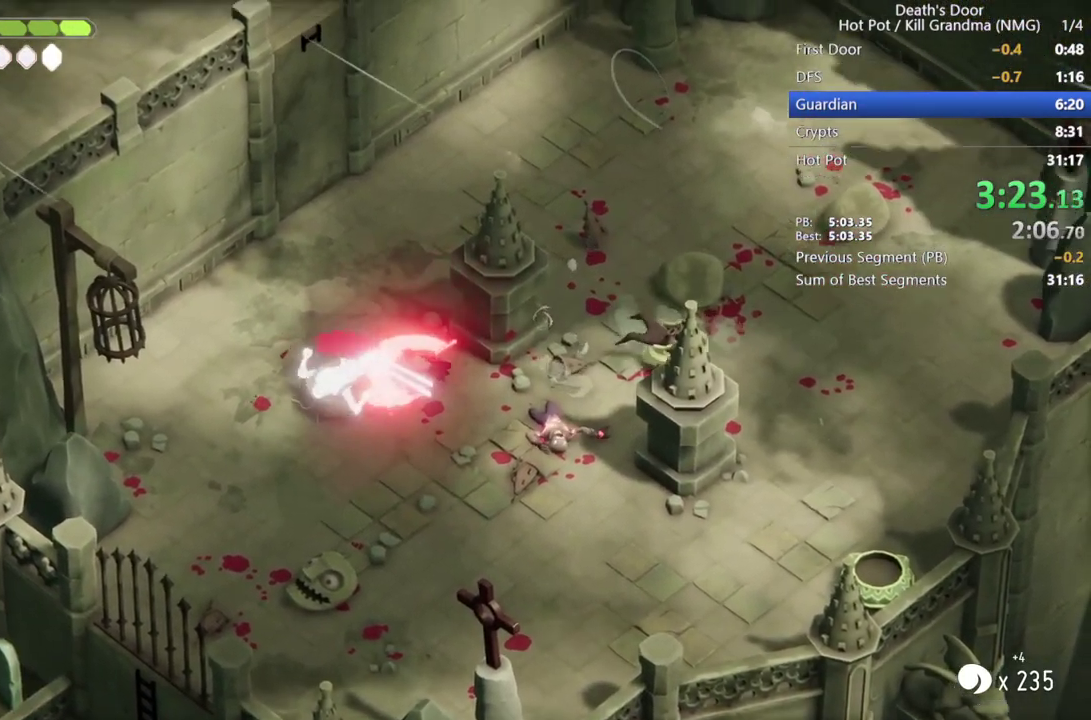
{"buttons": [], "left_stick": "up-right", "events": [[100, "CROSS", "down"], [200, "CROSS", "up"], [367, "R2", "down"], [500, "R2", "up"], [500, "left_stick", "up-right"]]}
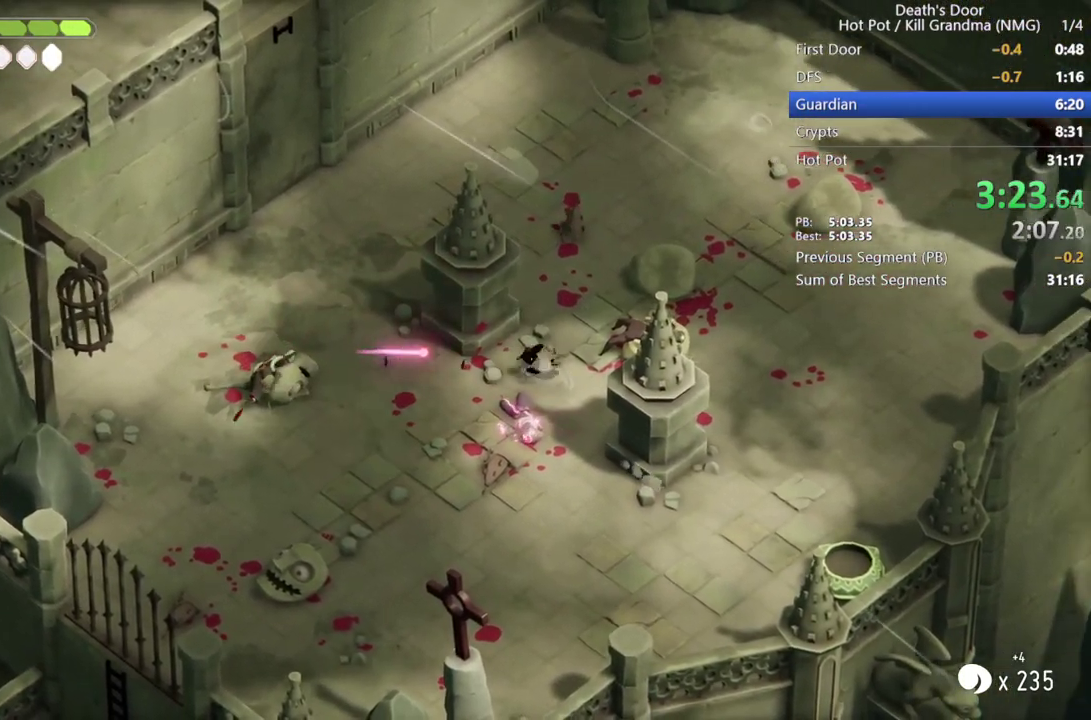
{"buttons": ["SQUARE"], "left_stick": "up", "events": [[67, "R2", "down"], [200, "R2", "up"], [267, "left_stick", "up"], [333, "SQUARE", "down"], [433, "SQUARE", "up"], [500, "SQUARE", "down"]]}
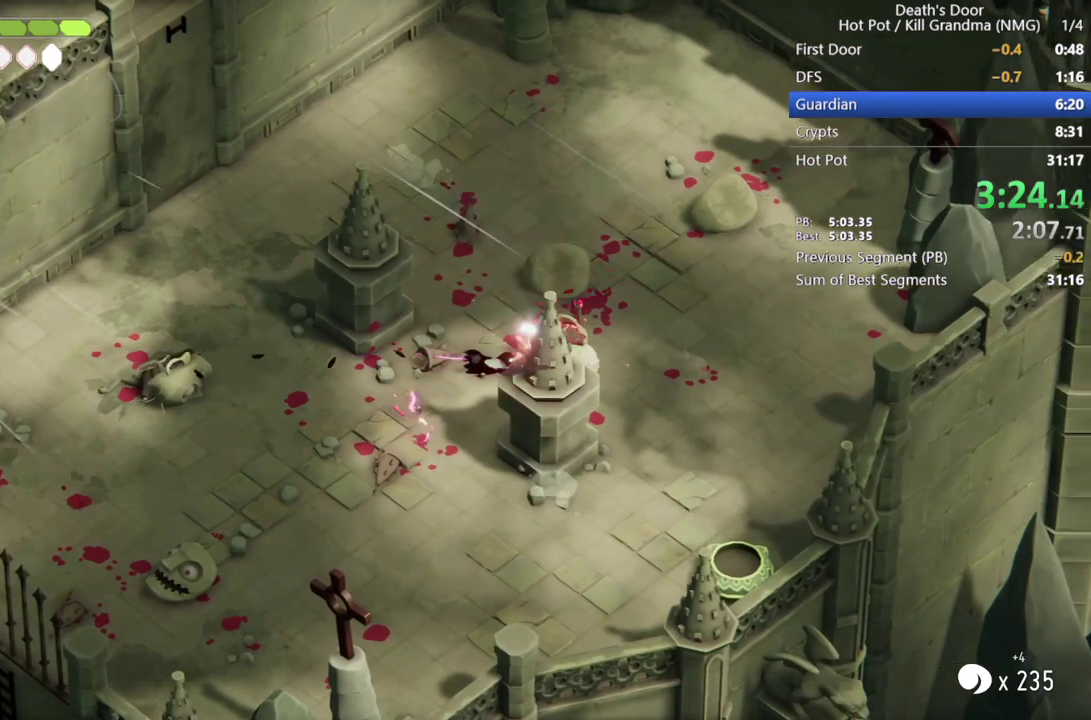
{"buttons": ["CROSS"], "left_stick": "up", "events": [[100, "SQUARE", "up"], [433, "CROSS", "down"]]}
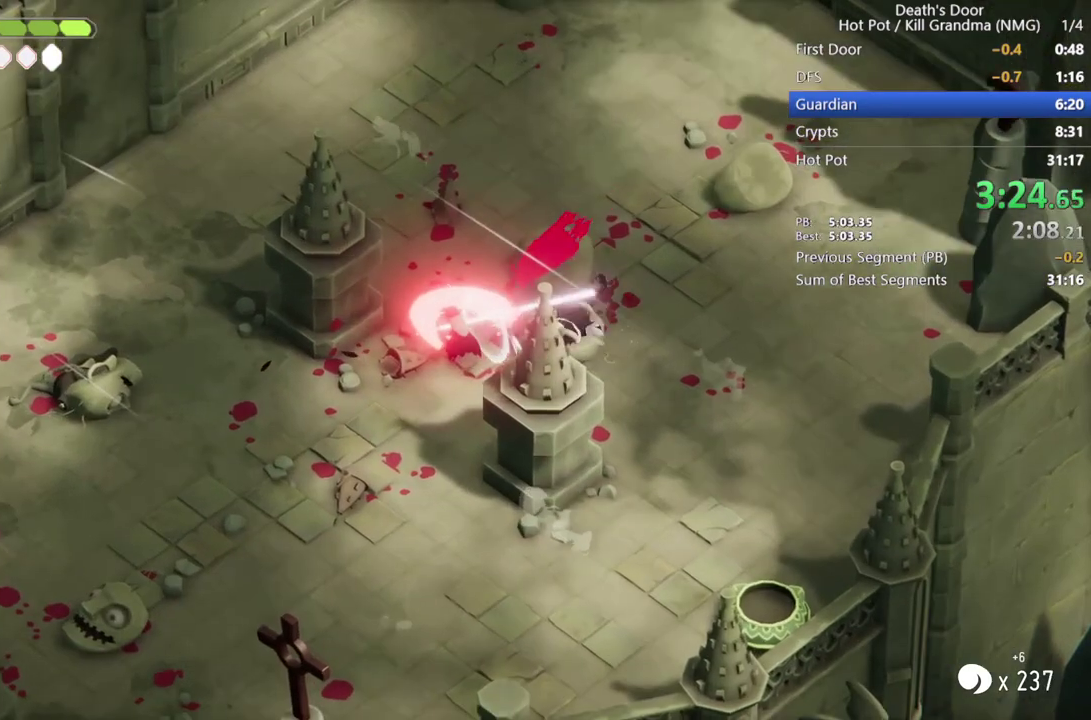
{"buttons": [], "left_stick": "up-left", "events": [[33, "left_stick", "up-left"], [67, "CROSS", "up"], [133, "CROSS", "down"], [233, "CROSS", "up"], [333, "CROSS", "down"], [433, "CROSS", "up"]]}
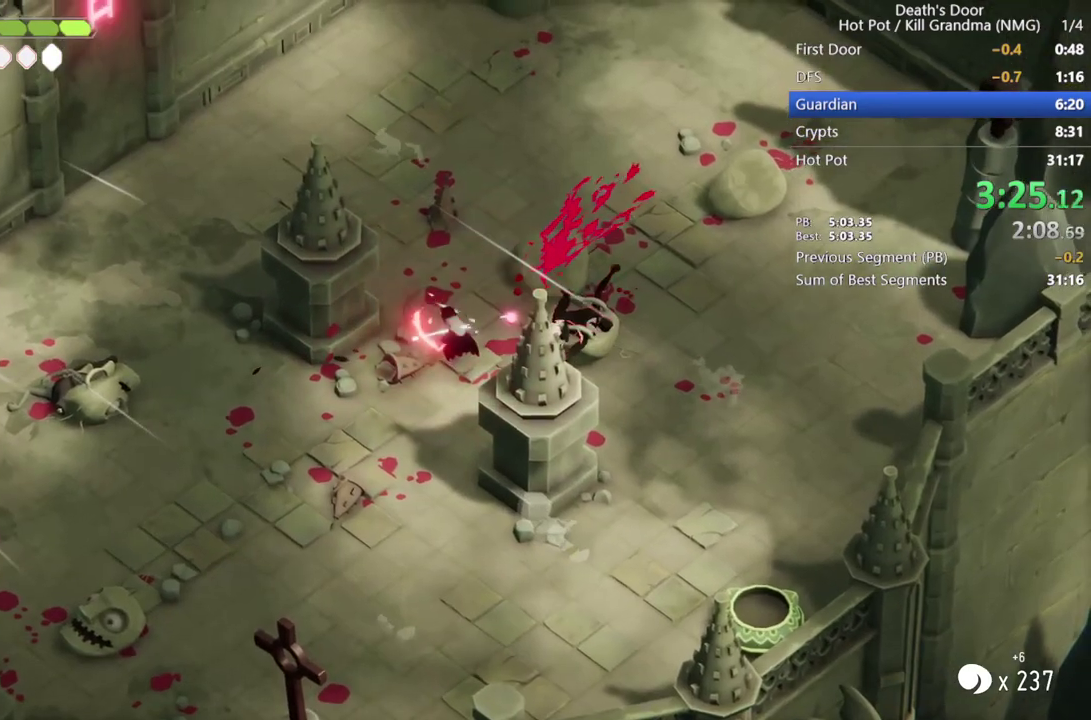
{"buttons": [], "left_stick": "up-left", "events": [[33, "CROSS", "down"], [133, "CROSS", "up"], [200, "CROSS", "down"], [467, "CROSS", "up"]]}
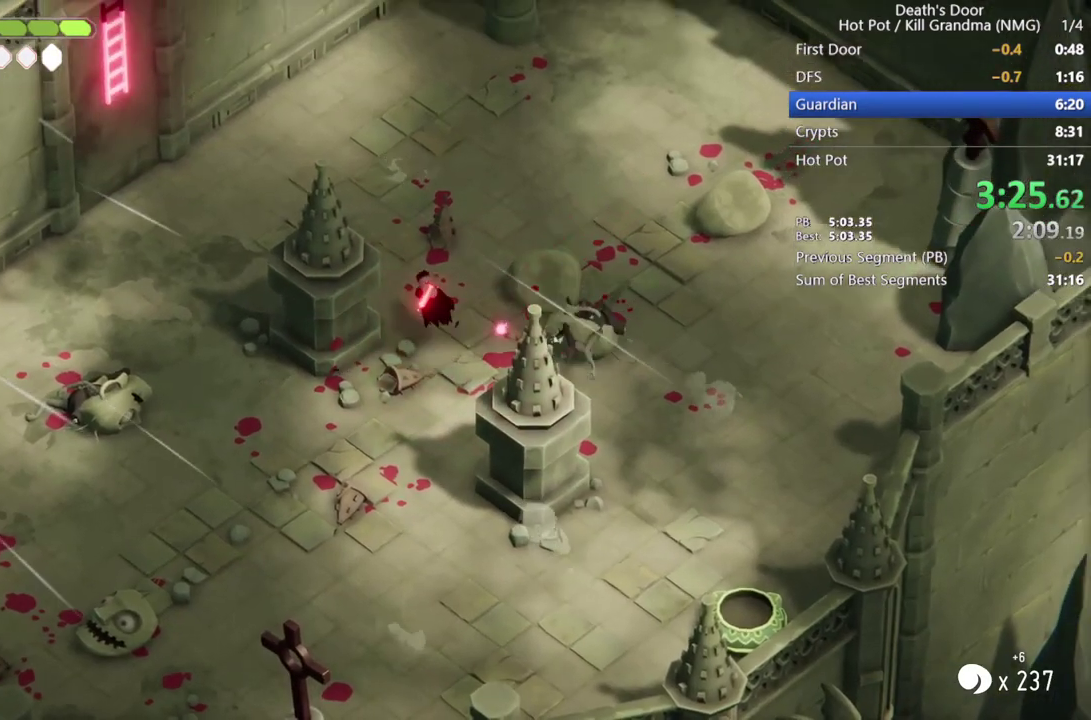
{"buttons": ["CROSS"], "left_stick": "left", "events": [[33, "CROSS", "down"], [133, "CROSS", "up"], [233, "CROSS", "down"], [333, "CROSS", "up"], [433, "CROSS", "down"], [433, "left_stick", "left"]]}
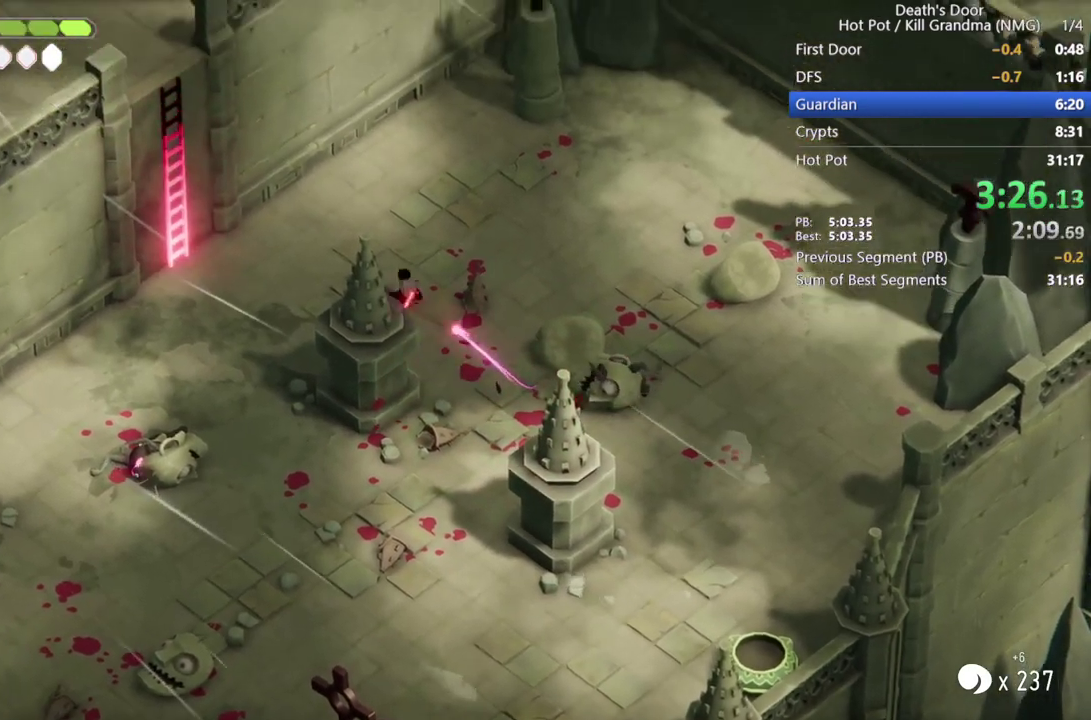
{"buttons": ["CROSS"], "left_stick": "up-left", "events": [[33, "CROSS", "up"], [100, "CROSS", "down"], [200, "CROSS", "up"], [267, "CROSS", "down"], [367, "CROSS", "up"], [433, "CROSS", "down"], [500, "left_stick", "up-left"]]}
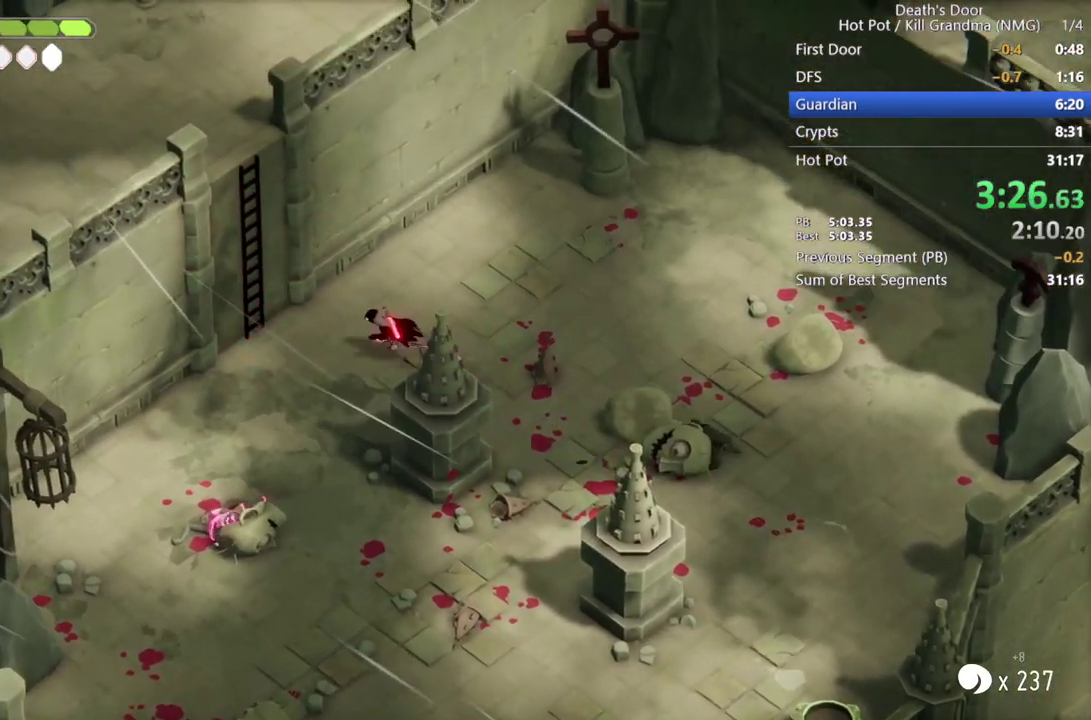
{"buttons": [], "left_stick": "up", "events": [[33, "CROSS", "up"], [167, "TRIANGLE", "down"], [233, "TRIANGLE", "up"], [300, "TRIANGLE", "down"], [367, "left_stick", "up"], [400, "TRIANGLE", "up"]]}
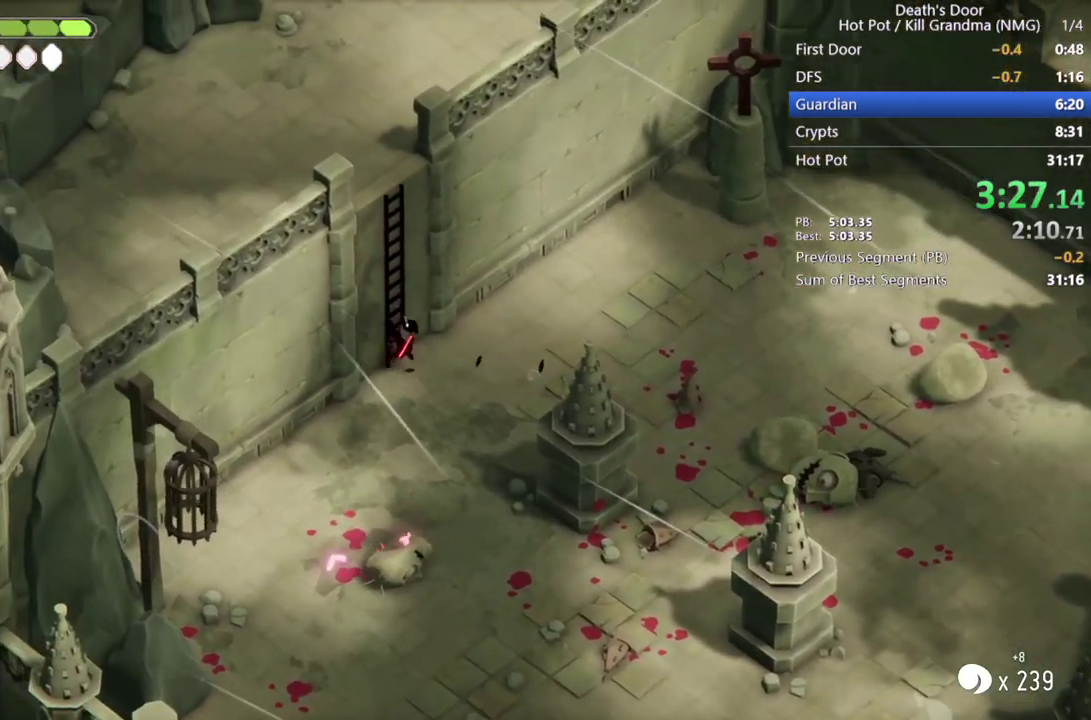
{"buttons": [], "left_stick": "up", "events": []}
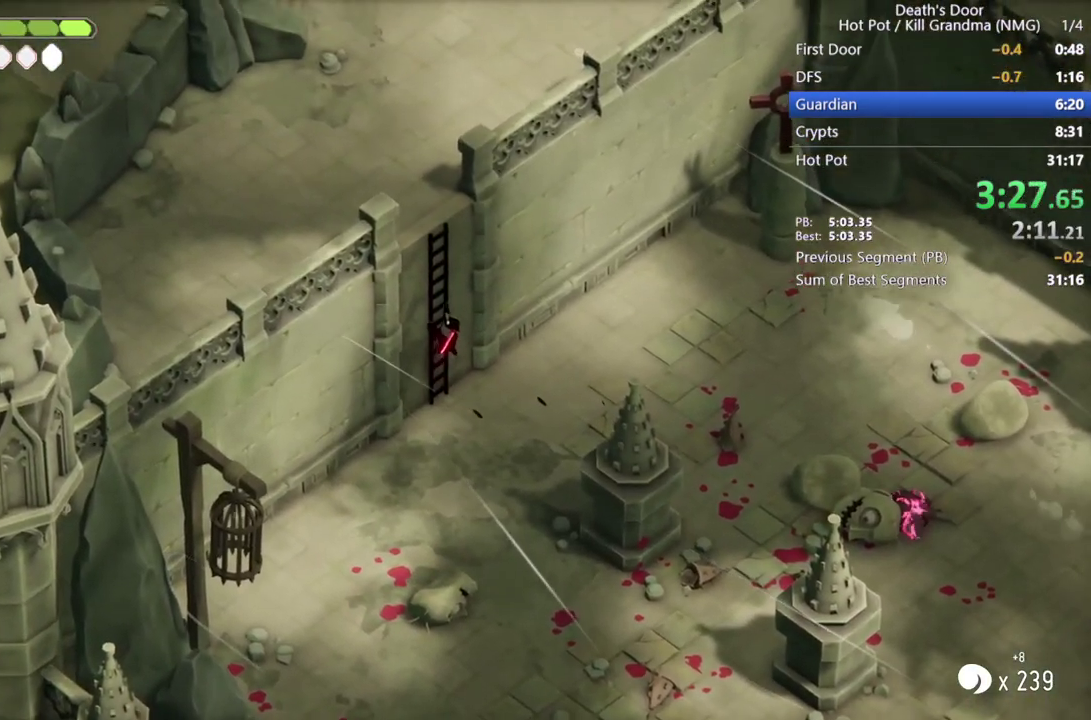
{"buttons": [], "left_stick": "up", "events": []}
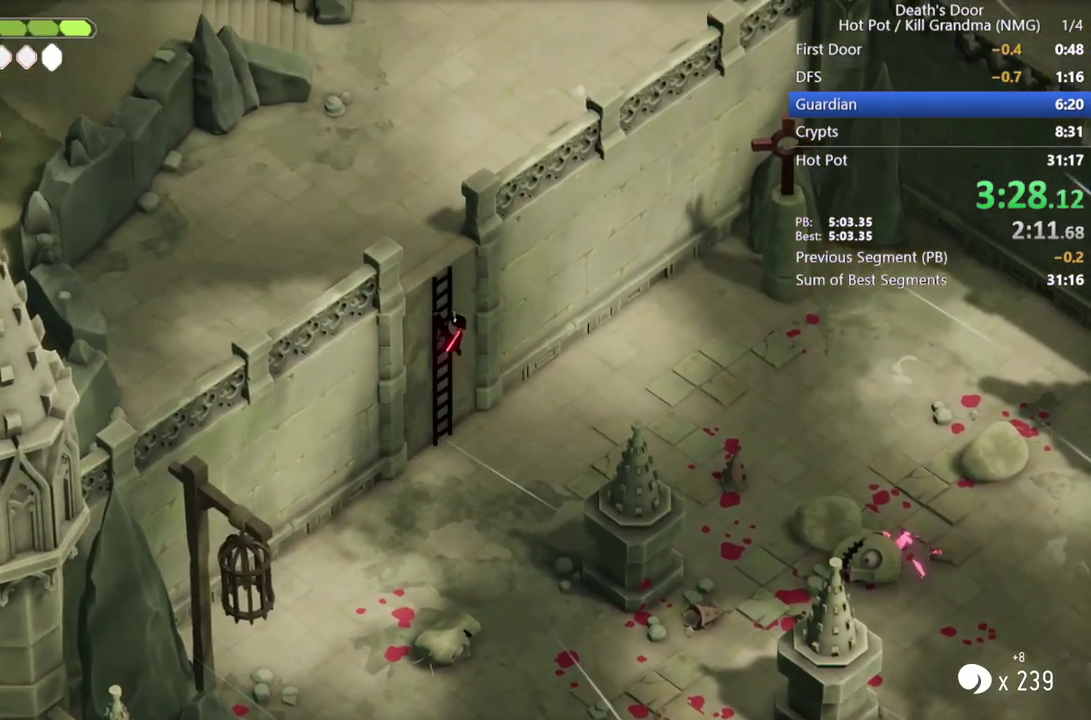
{"buttons": [], "left_stick": "up", "events": []}
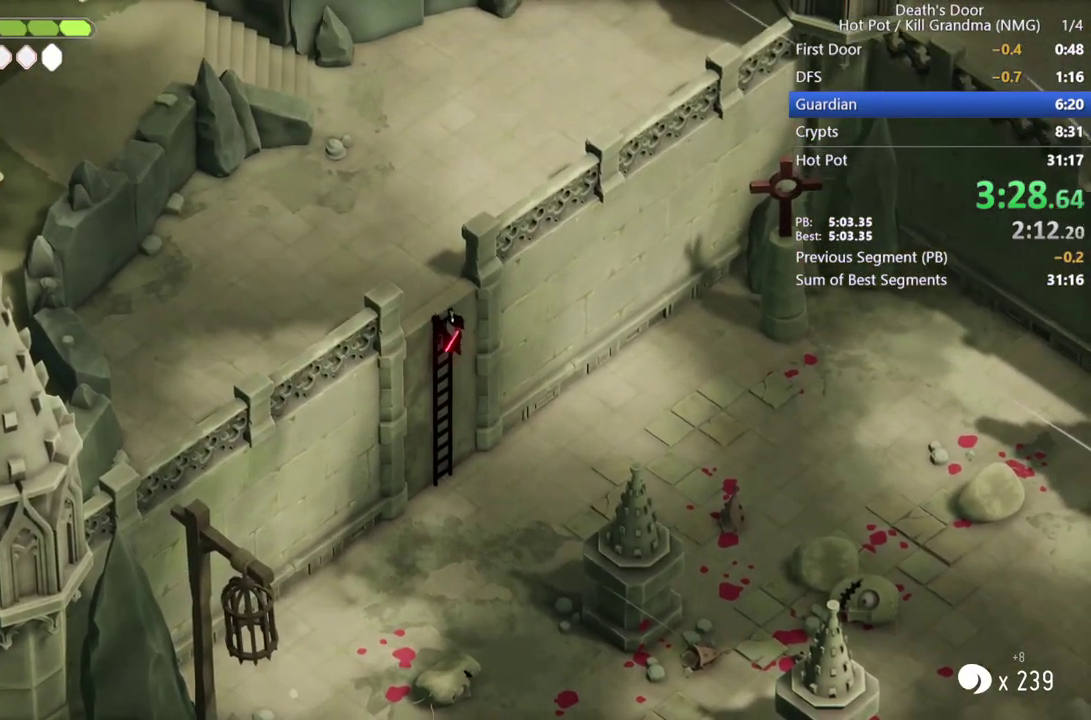
{"buttons": [], "left_stick": "up", "events": []}
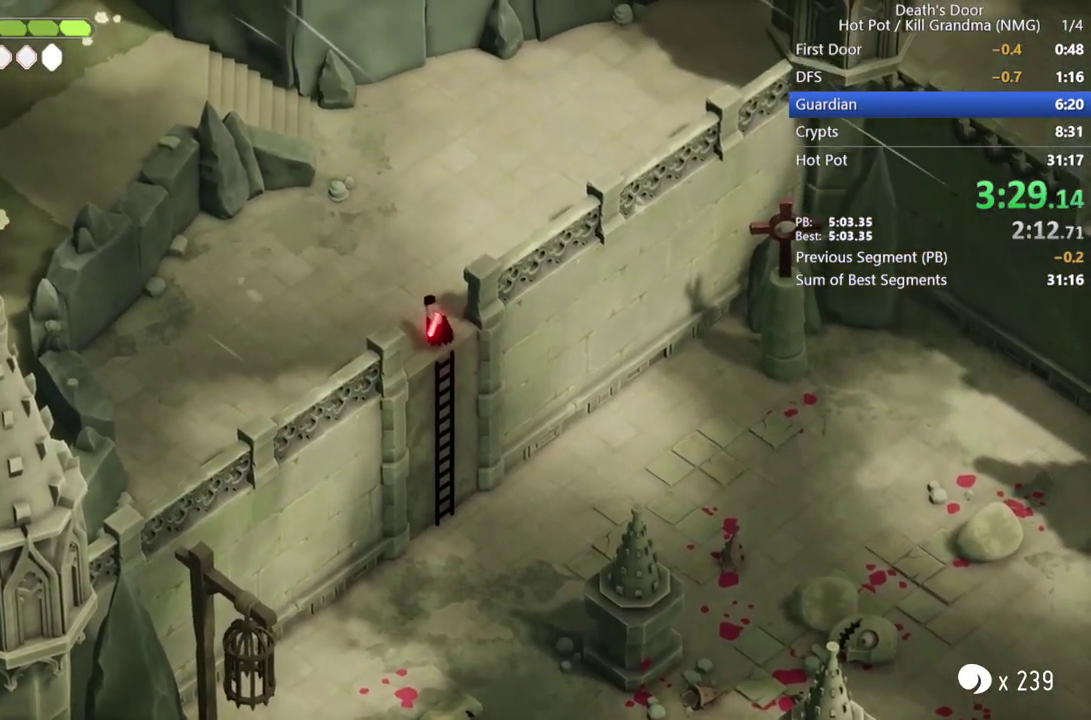
{"buttons": ["CROSS"], "left_stick": "up", "events": [[100, "CROSS", "down"], [167, "CROSS", "up"], [267, "CROSS", "down"], [367, "CROSS", "up"], [433, "CROSS", "down"]]}
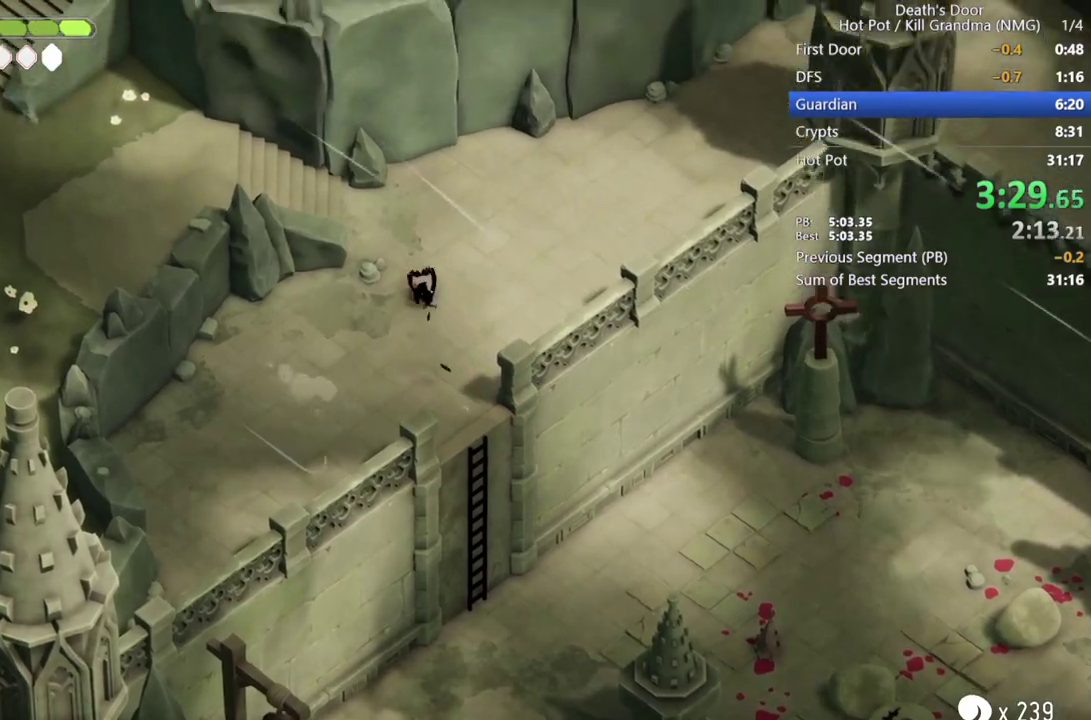
{"buttons": [], "left_stick": "left", "events": [[33, "CROSS", "up"], [100, "CROSS", "down"], [167, "left_stick", "up-left"], [233, "CROSS", "up"], [400, "left_stick", "left"]]}
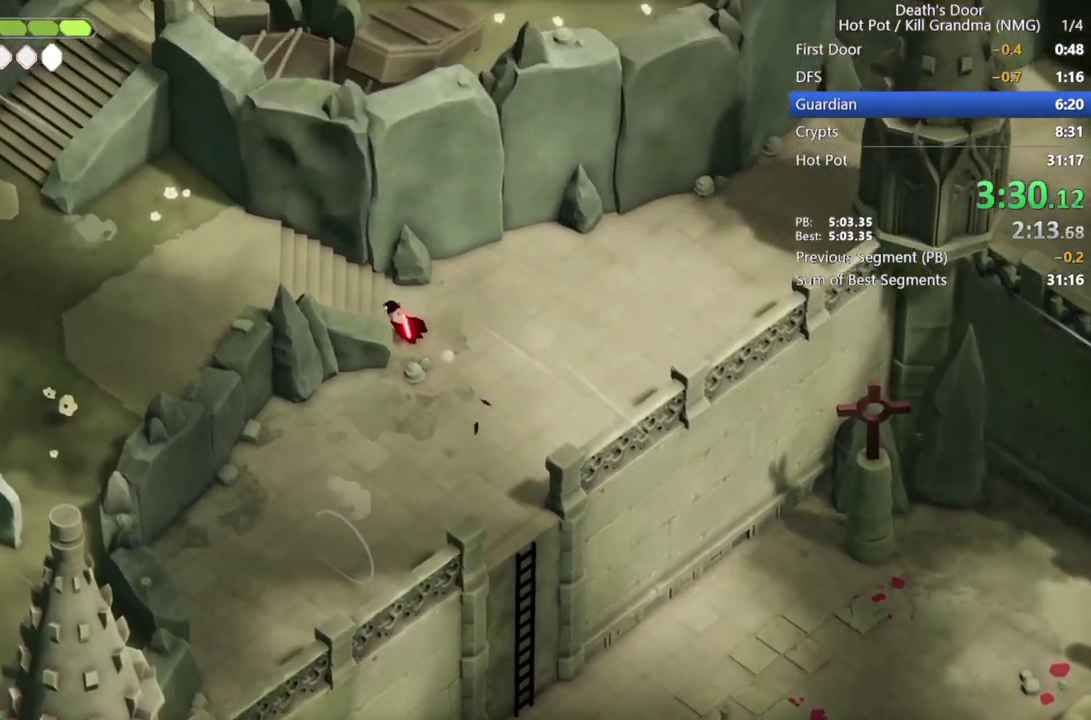
{"buttons": [], "left_stick": "left", "events": [[33, "CROSS", "down"], [133, "CROSS", "up"], [233, "CROSS", "down"], [300, "CROSS", "up"], [433, "CROSS", "down"], [500, "CROSS", "up"]]}
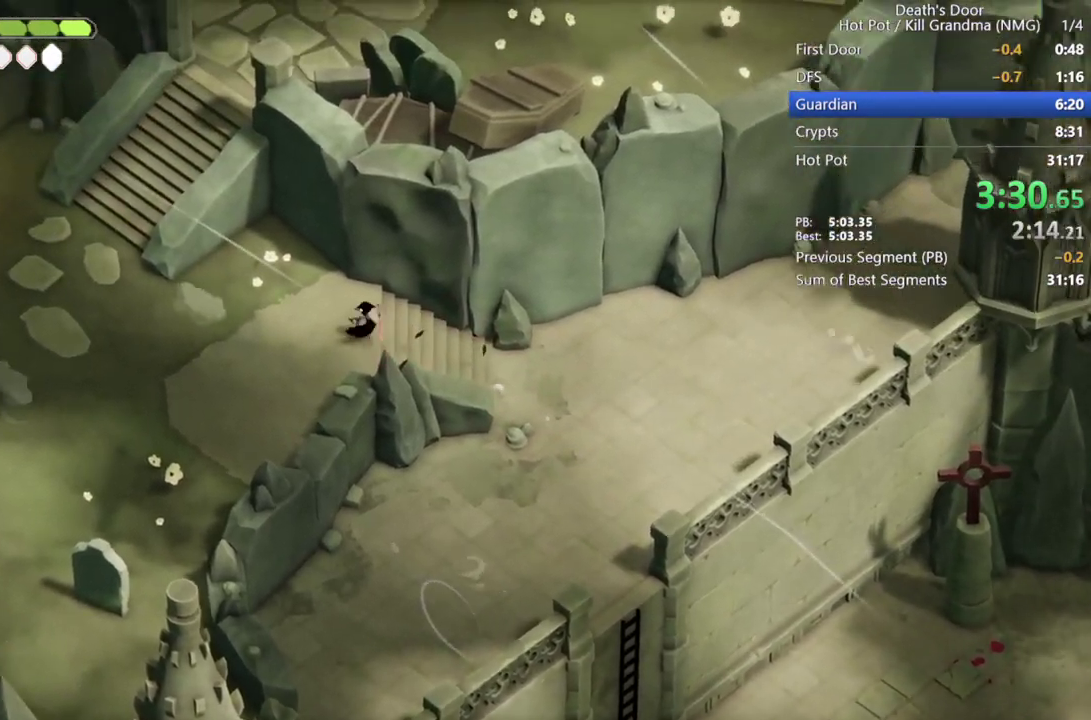
{"buttons": ["CROSS"], "left_stick": "up-left", "events": [[100, "CROSS", "down"], [167, "CROSS", "up"], [267, "CROSS", "down"], [367, "CROSS", "up"], [467, "CROSS", "down"], [500, "left_stick", "up-left"]]}
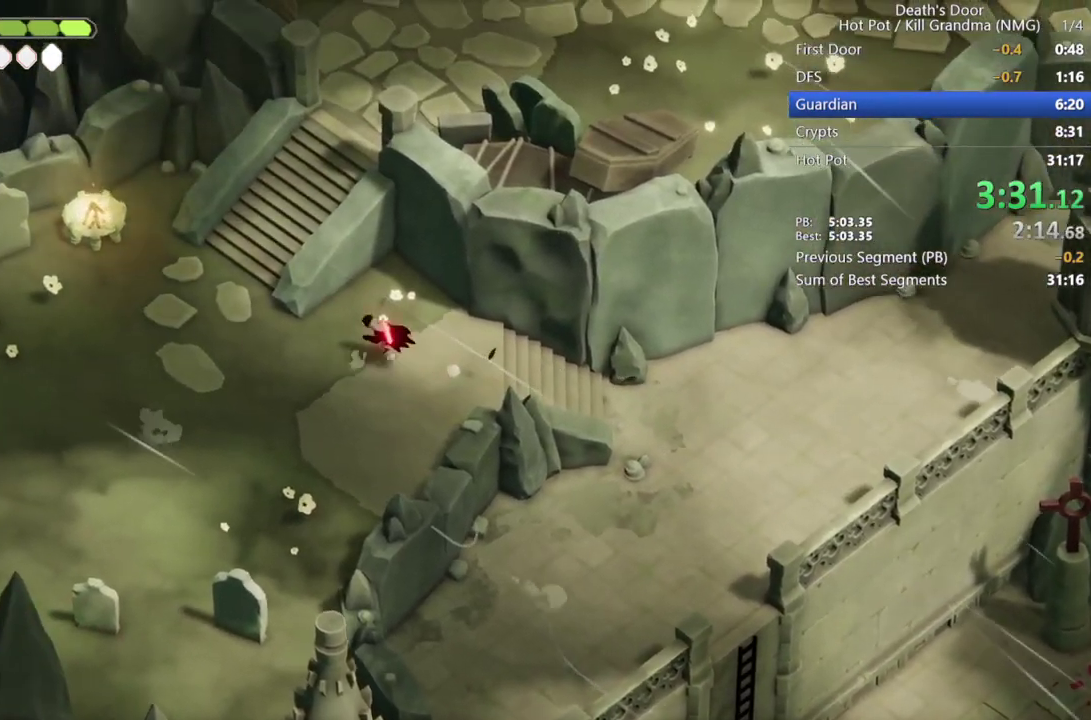
{"buttons": ["CROSS"], "left_stick": "up", "events": [[67, "CROSS", "up"], [200, "CROSS", "down"], [300, "CROSS", "up"], [333, "left_stick", "up"], [433, "CROSS", "down"]]}
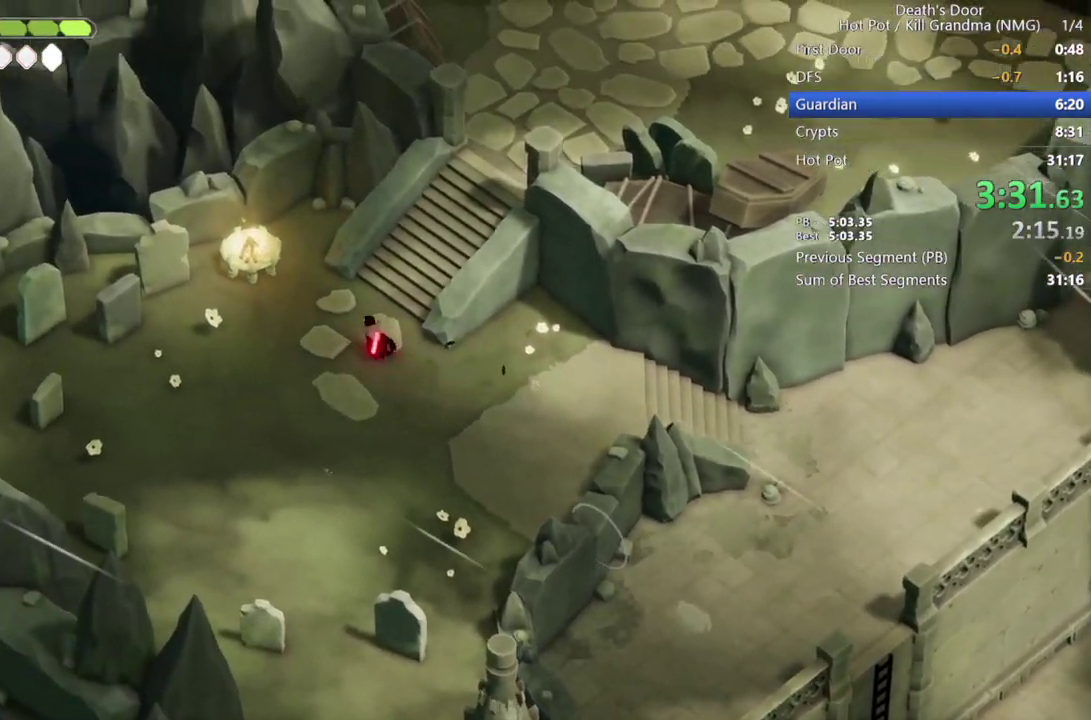
{"buttons": [], "left_stick": "up-right", "events": [[33, "CROSS", "up"], [267, "left_stick", "up-right"], [367, "CROSS", "down"], [467, "CROSS", "up"]]}
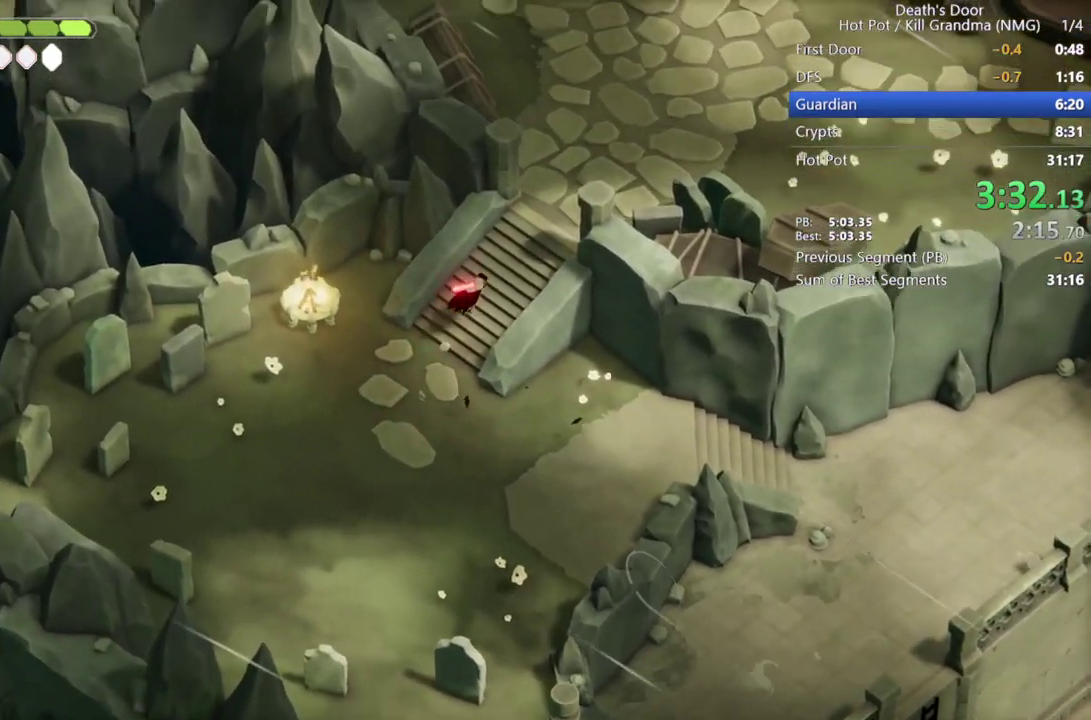
{"buttons": ["CROSS"], "left_stick": "up", "events": [[33, "CROSS", "down"], [167, "CROSS", "up"], [267, "CROSS", "down"], [367, "CROSS", "up"], [467, "CROSS", "down"], [467, "left_stick", "up"]]}
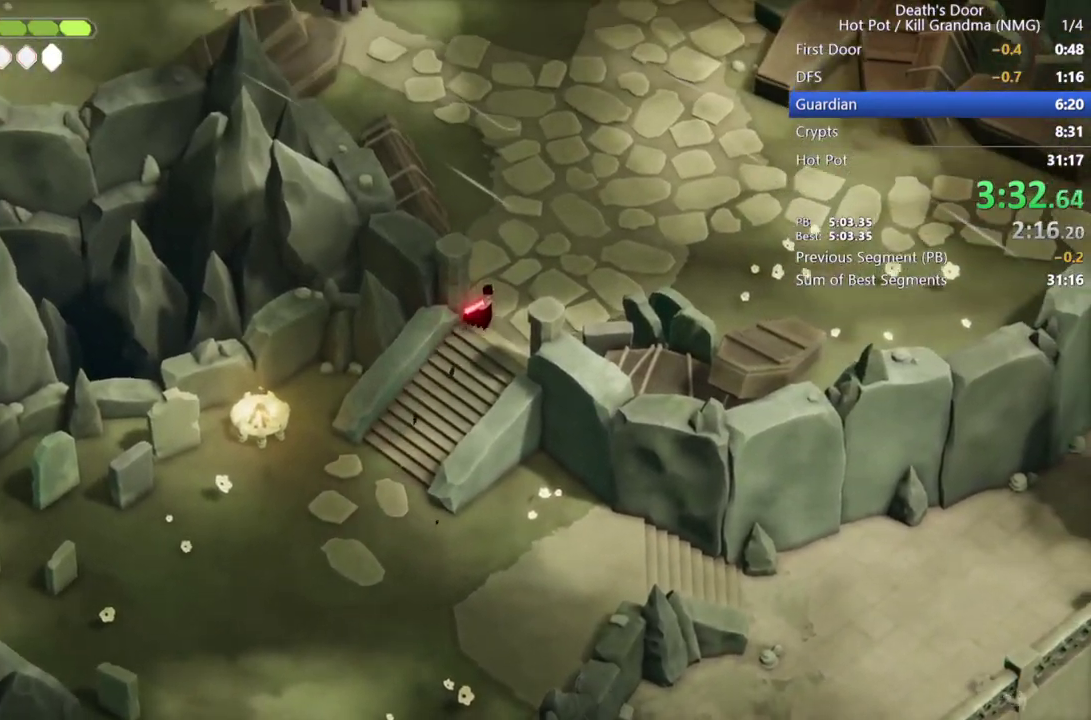
{"buttons": ["CROSS"], "left_stick": "up", "events": [[33, "CROSS", "up"], [133, "CROSS", "down"], [200, "CROSS", "up"], [300, "CROSS", "down"], [367, "CROSS", "up"], [433, "CROSS", "down"]]}
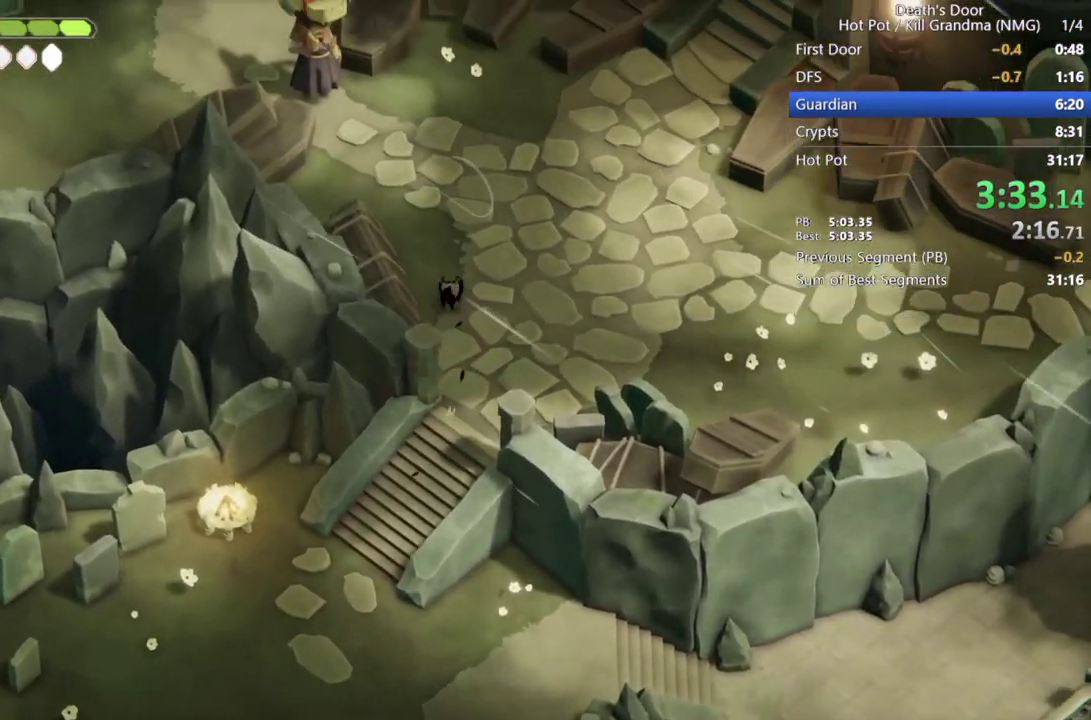
{"buttons": [], "left_stick": "up-left", "events": [[33, "CROSS", "up"], [100, "CROSS", "down"], [233, "CROSS", "up"], [267, "left_stick", "up-left"]]}
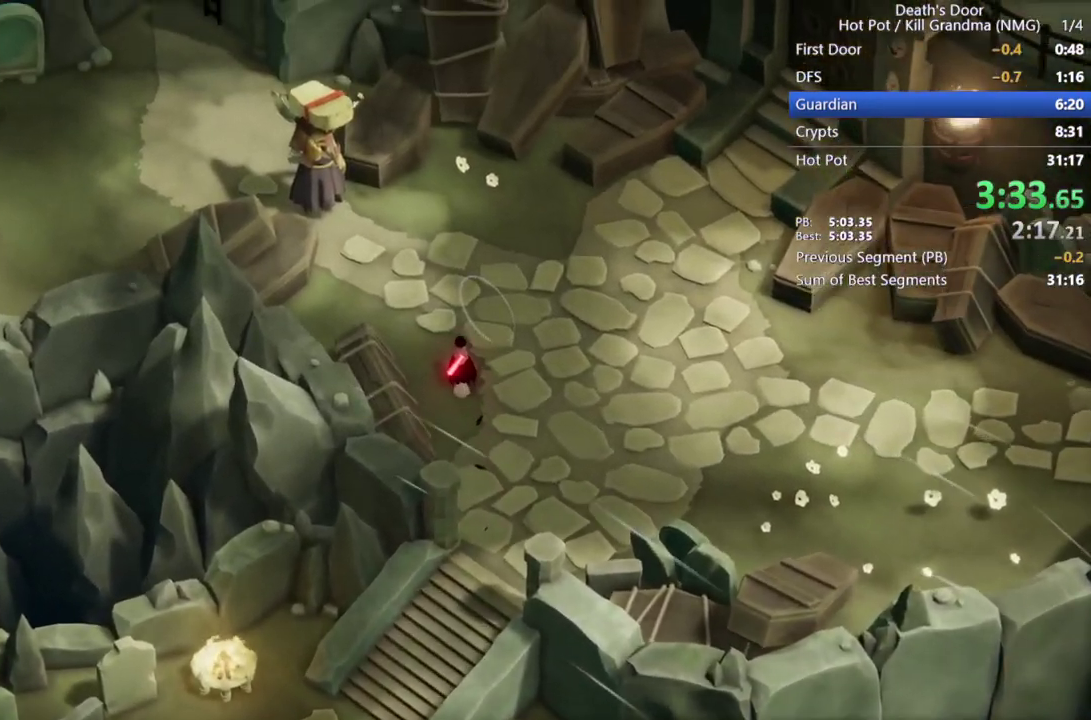
{"buttons": ["CROSS"], "left_stick": "up-left", "events": [[133, "left_stick", "center"], [300, "left_stick", "up-left"], [500, "CROSS", "down"]]}
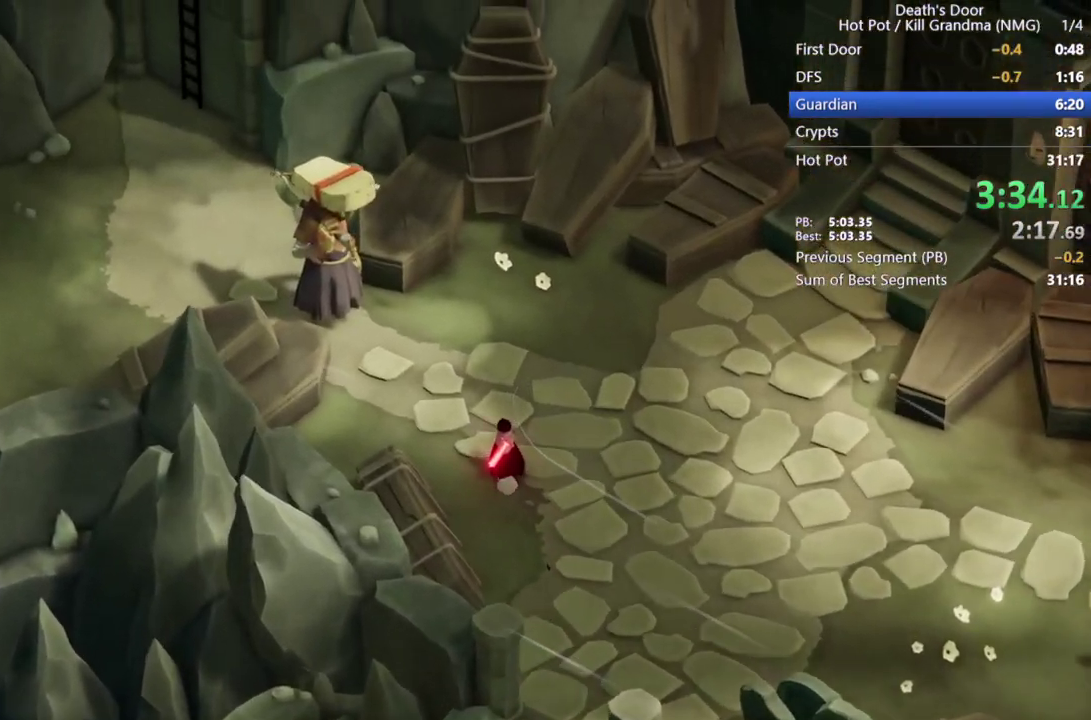
{"buttons": [], "left_stick": "up-left", "events": [[67, "CROSS", "up"], [267, "CROSS", "down"], [333, "CROSS", "up"]]}